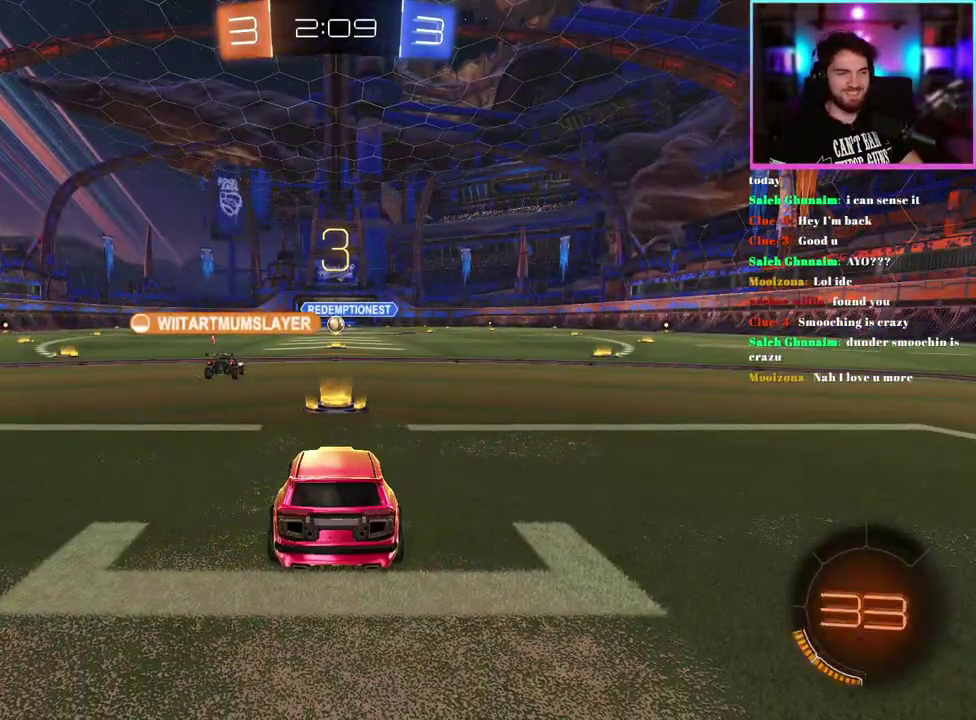
Gameplay with a controller (PlayStation layout); each line is a JSON object with the inputs held at the frame after it. "events" lists button and stick changes between this image and that frame as [ms after this image, input, new state], when the widget could be followed in between. This document gives stick clicks only as held states, not as events. Not read: right_stick.
{"buttons": ["R2"], "left_stick": "center", "events": [[450, "R2", "down"]]}
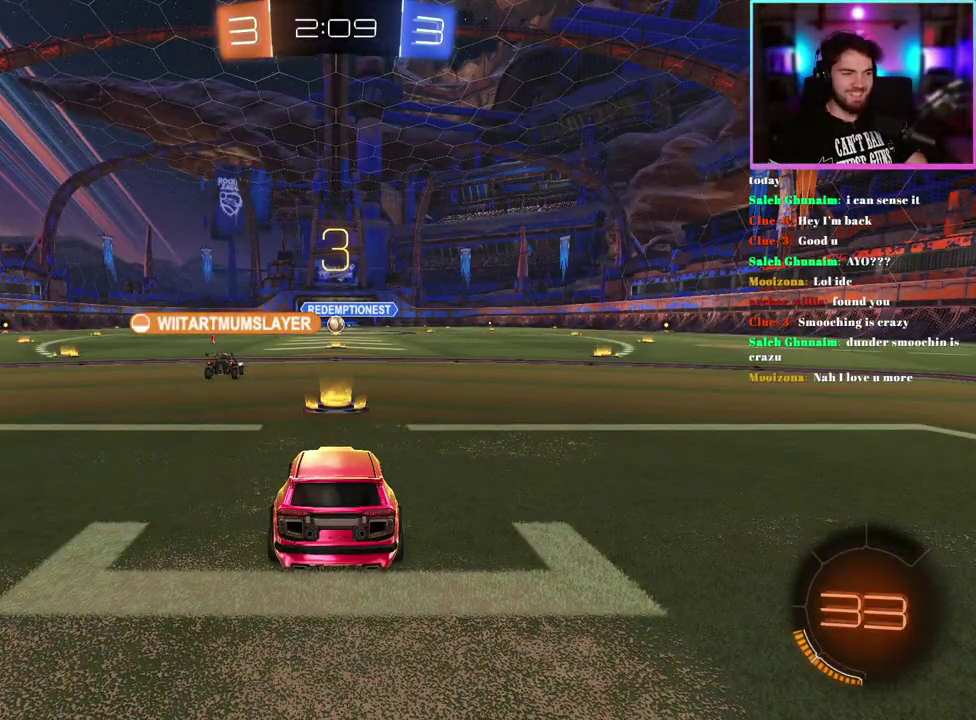
{"buttons": ["R2"], "left_stick": "center", "events": []}
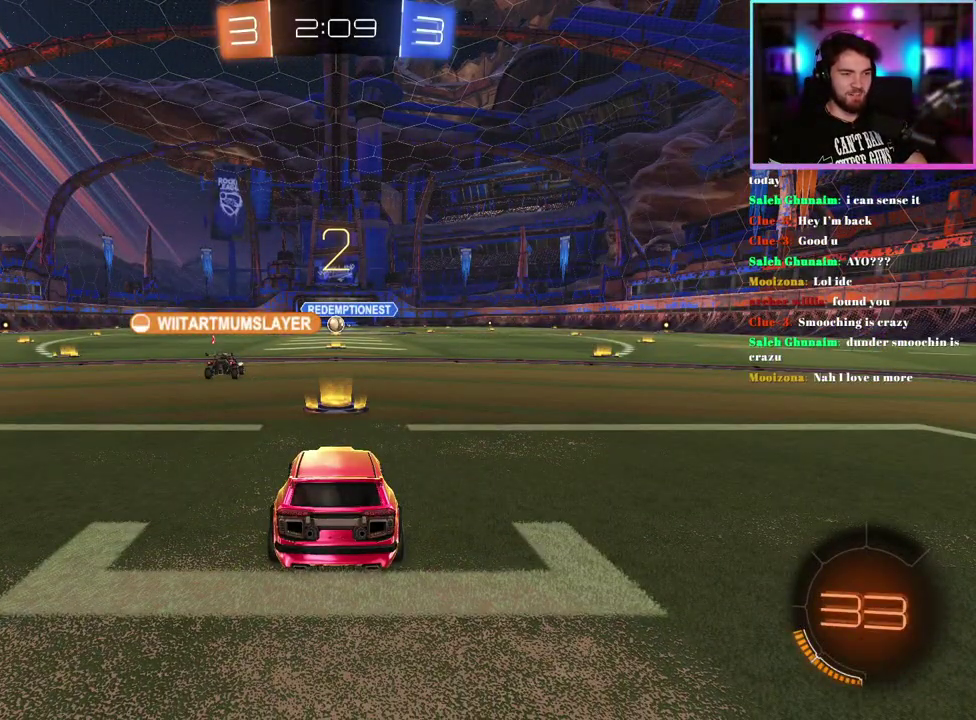
{"buttons": ["R2"], "left_stick": "center", "events": []}
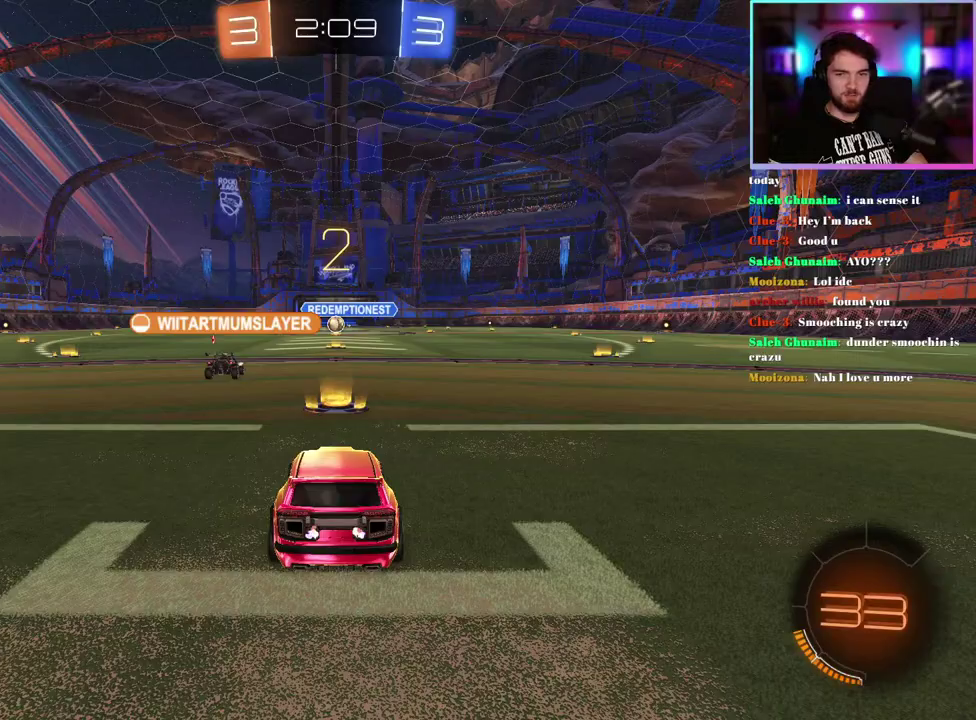
{"buttons": ["R2"], "left_stick": "center", "events": []}
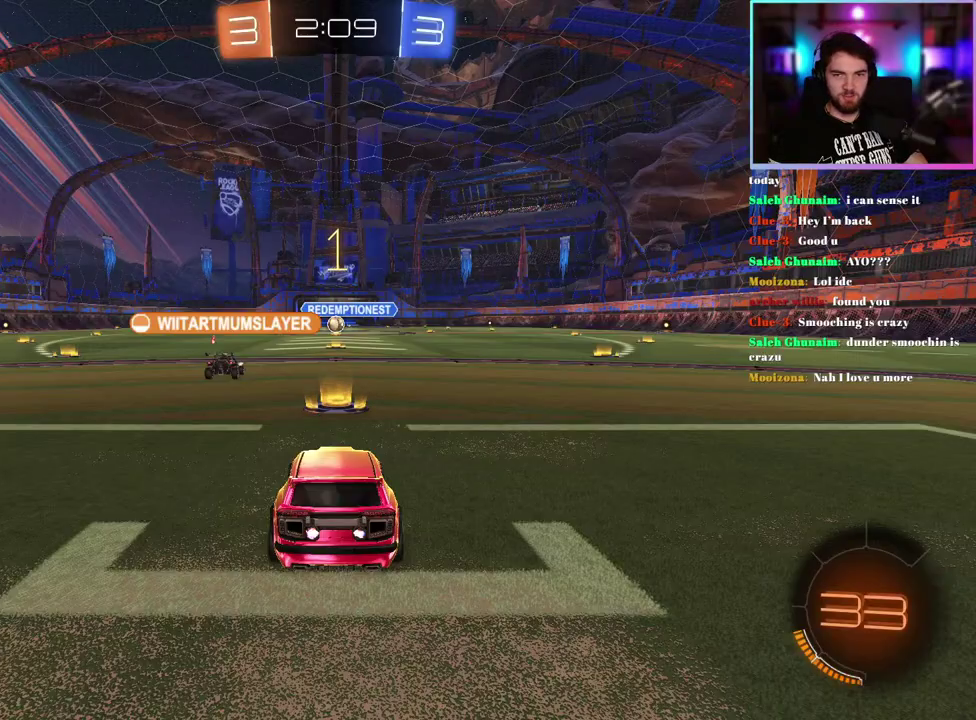
{"buttons": ["R2"], "left_stick": "center", "events": []}
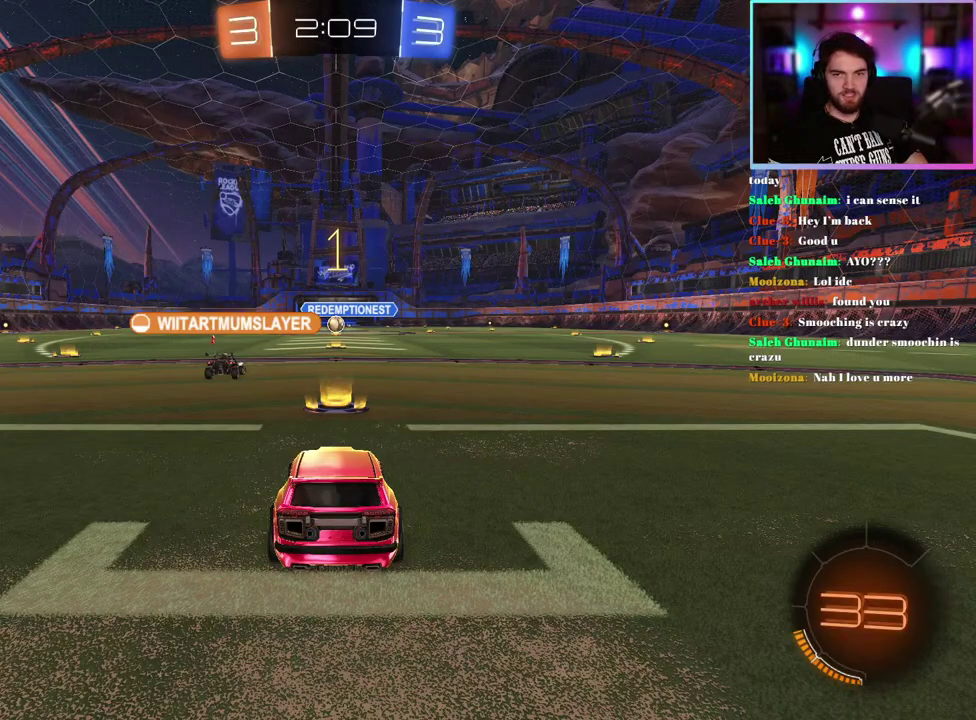
{"buttons": ["R2"], "left_stick": "center", "events": []}
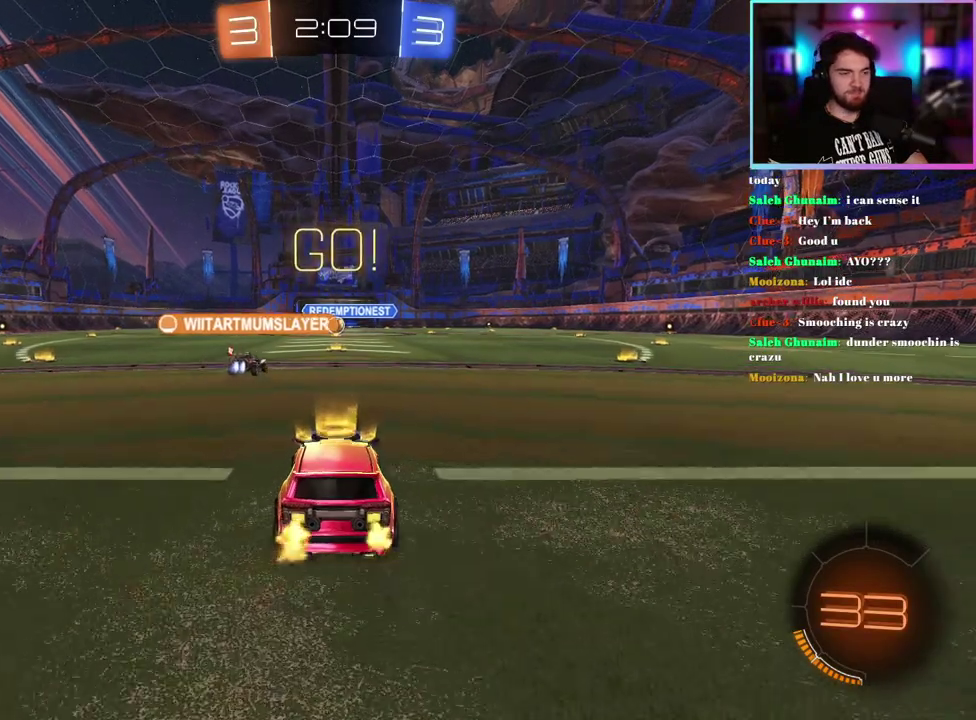
{"buttons": ["L2"], "left_stick": "center", "events": [[50, "R2", "up"], [100, "L2", "down"]]}
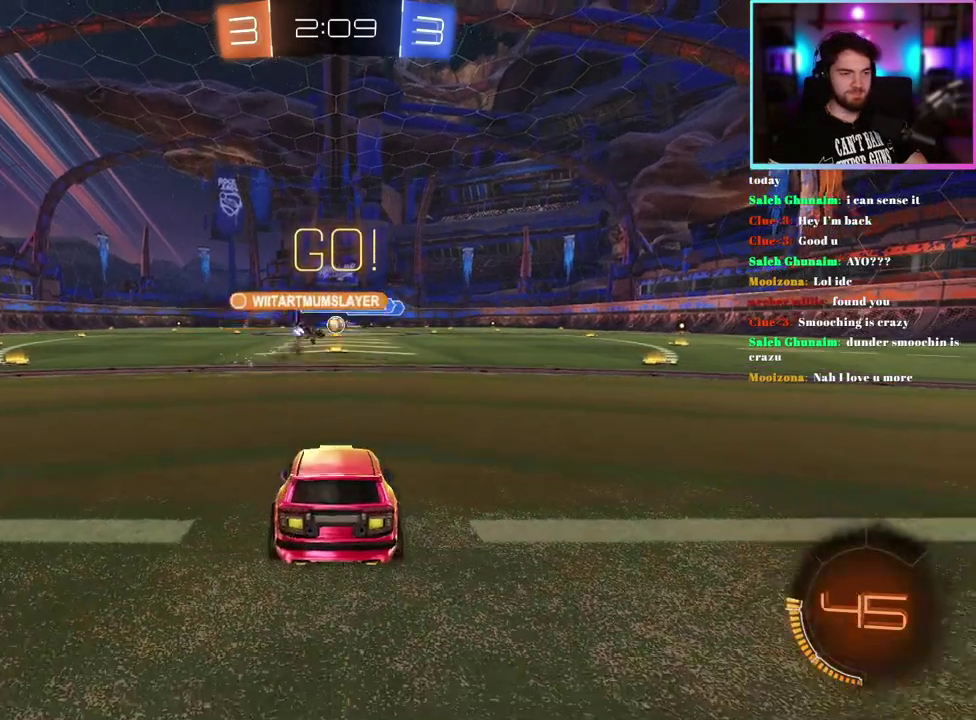
{"buttons": ["R2"], "left_stick": "center", "events": [[400, "R2", "down"], [450, "L2", "up"]]}
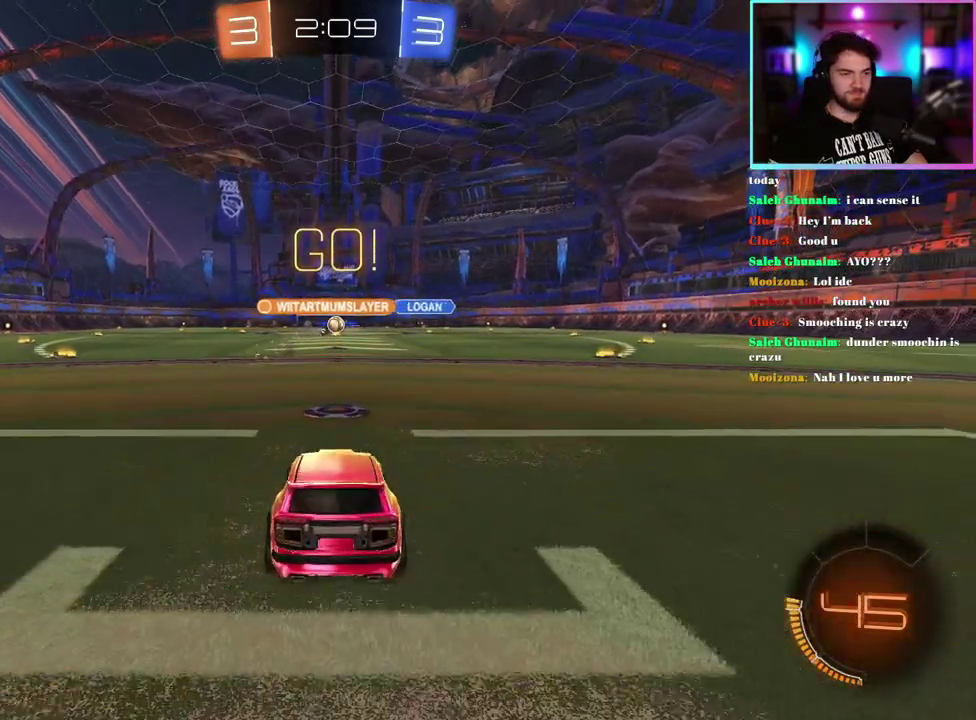
{"buttons": ["R2"], "left_stick": "center", "events": []}
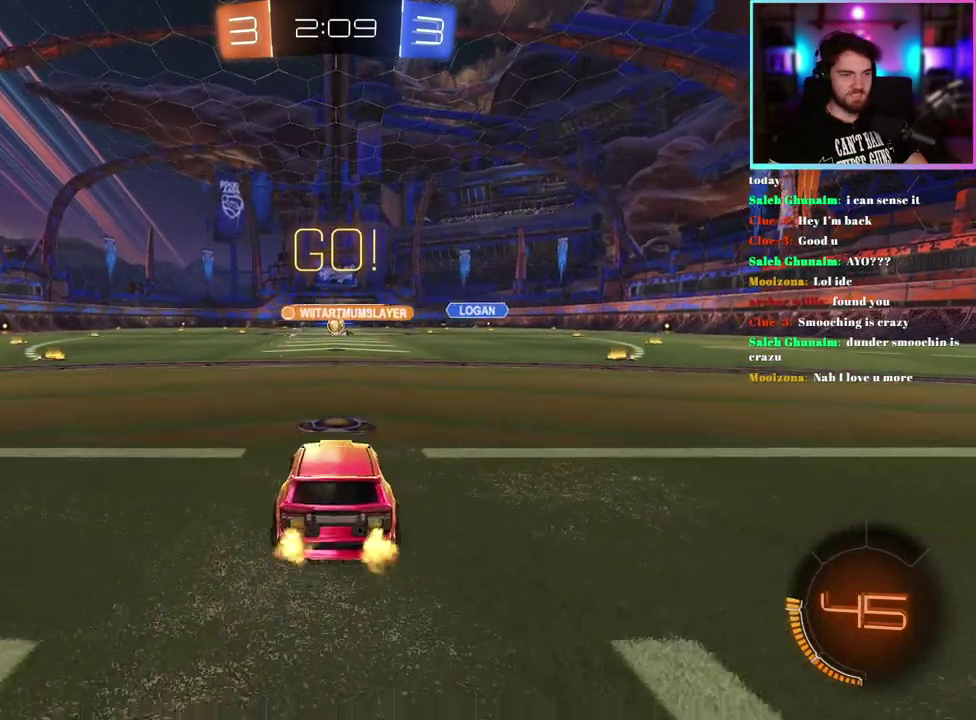
{"buttons": ["R2"], "left_stick": "center", "events": []}
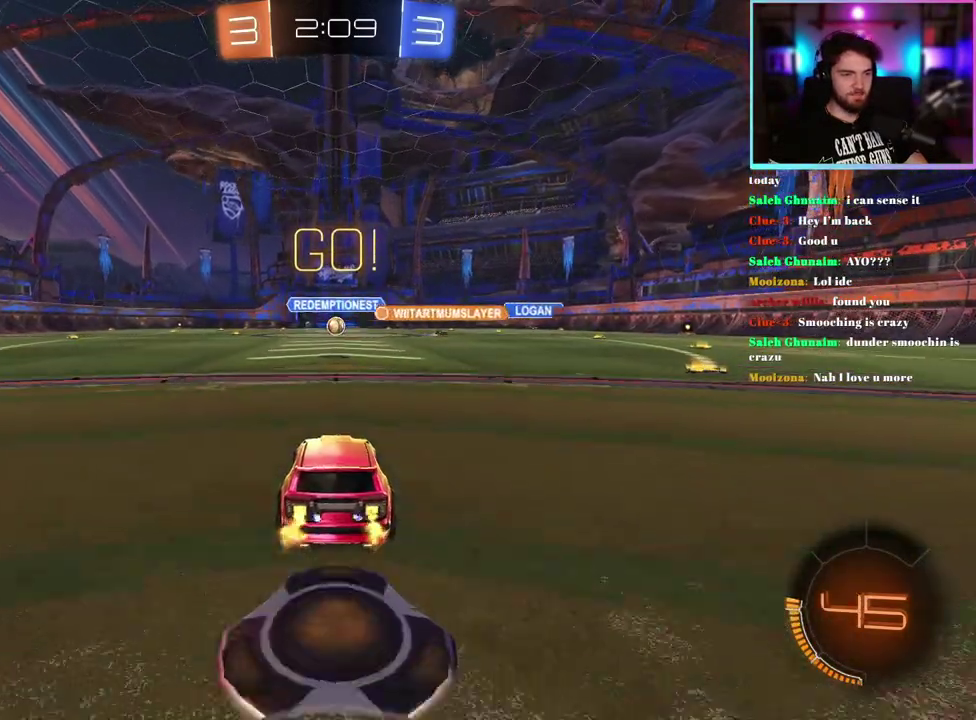
{"buttons": ["R2"], "left_stick": "center", "events": [[217, "R1", "down"], [283, "R1", "up"]]}
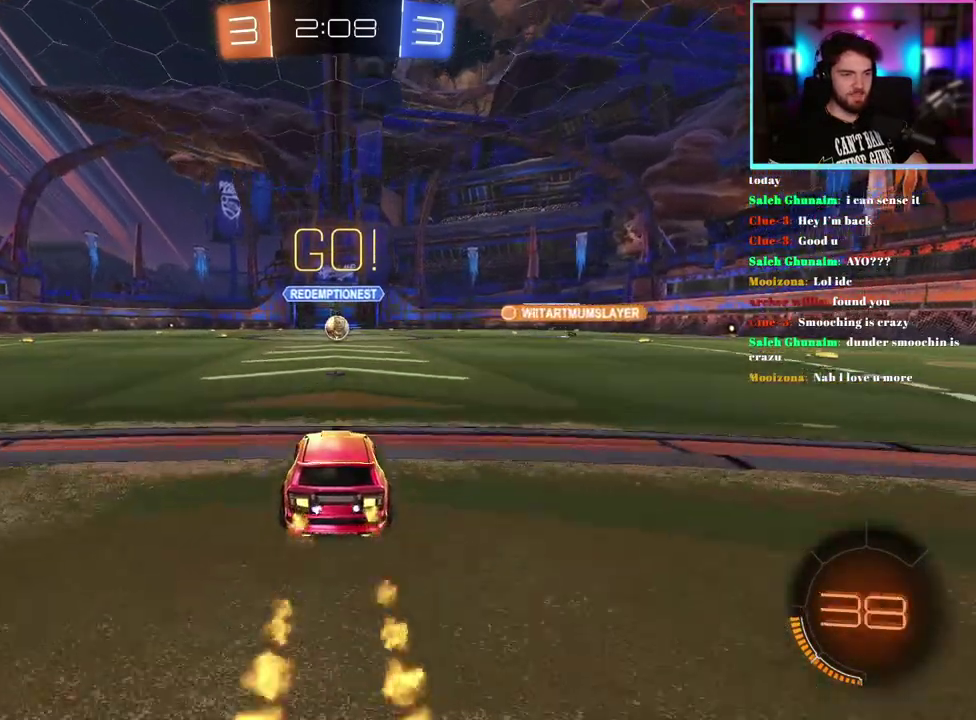
{"buttons": ["R2"], "left_stick": "left", "events": [[100, "R1", "down"], [250, "R1", "up"], [483, "left_stick", "left"]]}
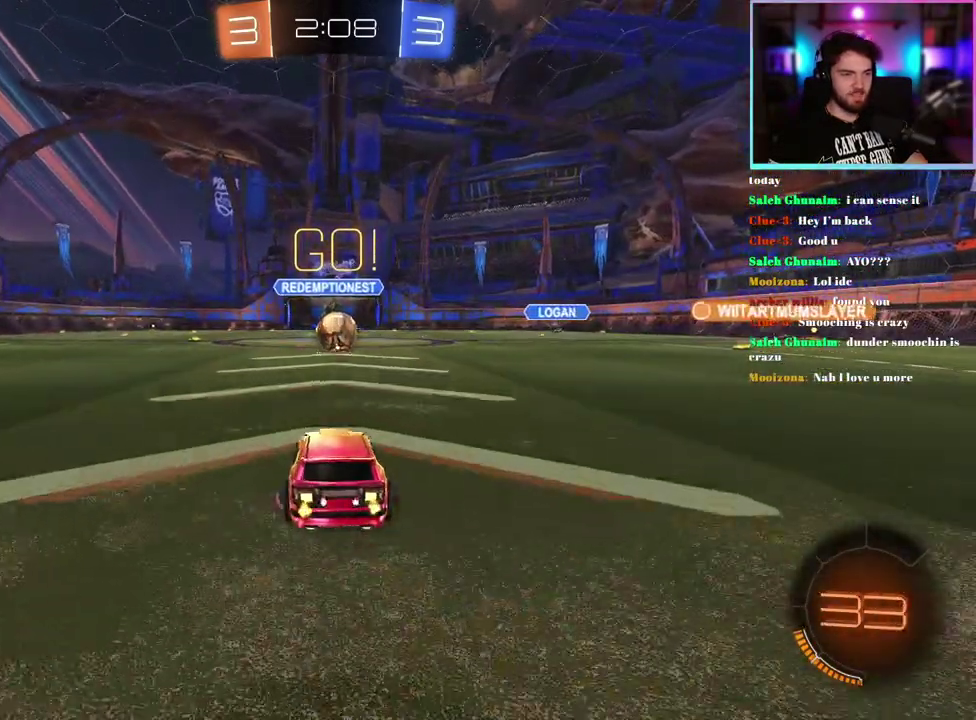
{"buttons": ["R1", "R2"], "left_stick": "right", "events": [[67, "left_stick", "center"], [283, "left_stick", "right"], [317, "R1", "down"]]}
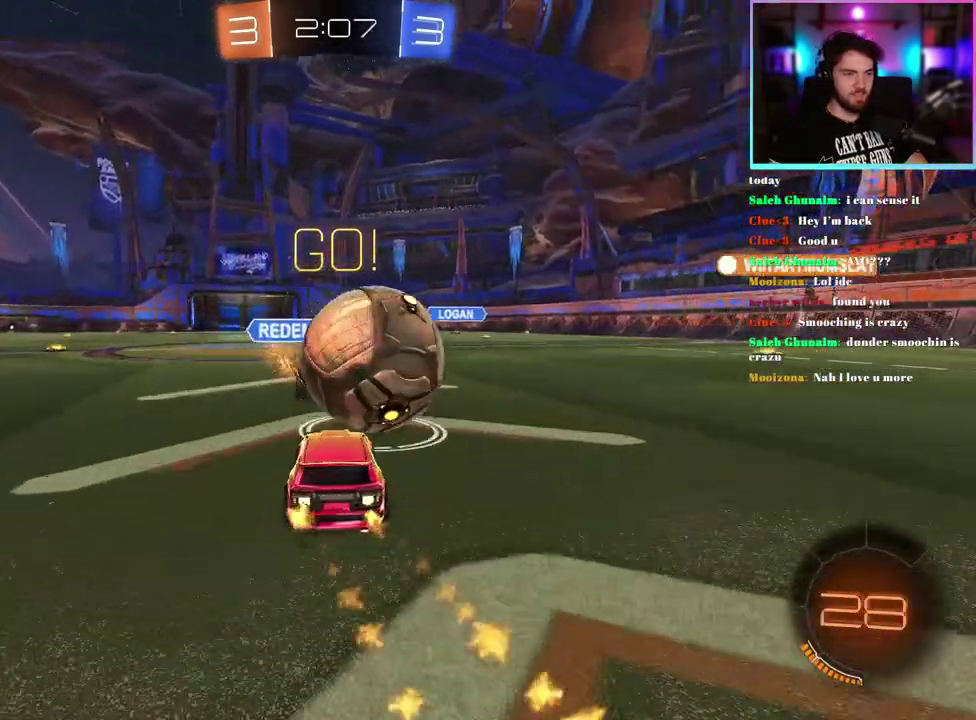
{"buttons": ["R2"], "left_stick": "center", "events": [[150, "R1", "up"], [483, "left_stick", "center"]]}
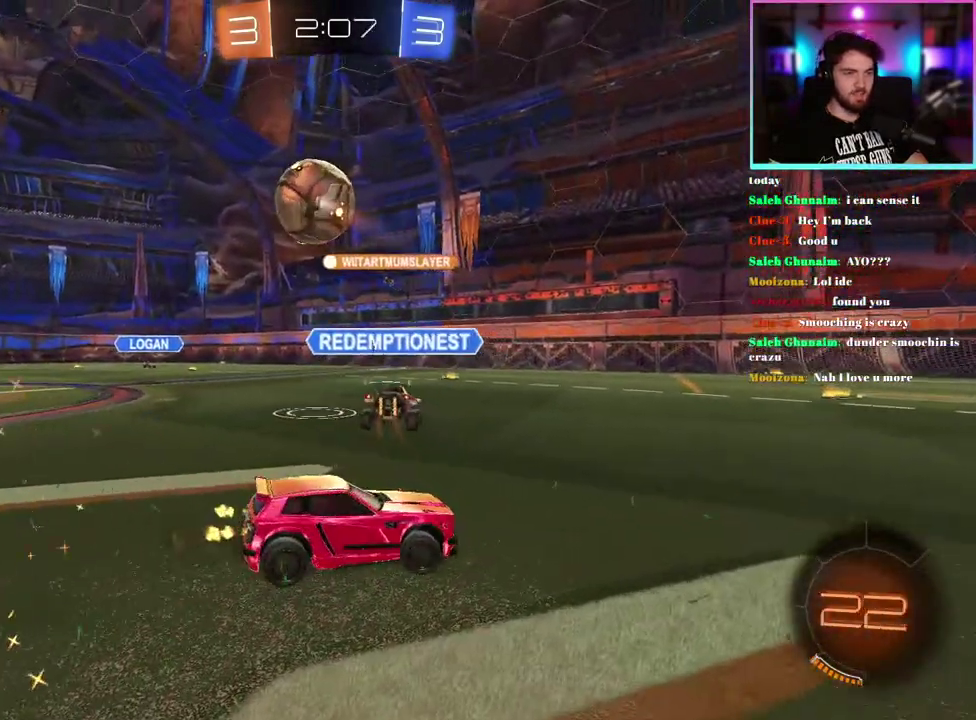
{"buttons": ["R2"], "left_stick": "center", "events": [[167, "left_stick", "right"], [383, "left_stick", "center"]]}
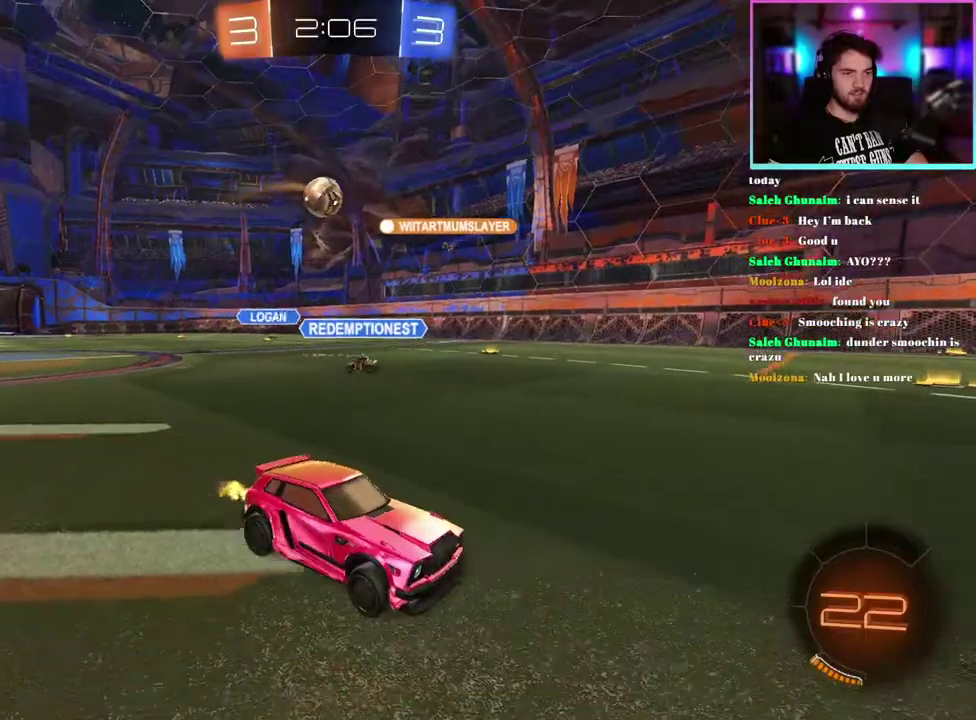
{"buttons": ["R2"], "left_stick": "up-left", "events": [[150, "left_stick", "left"], [283, "left_stick", "up-left"]]}
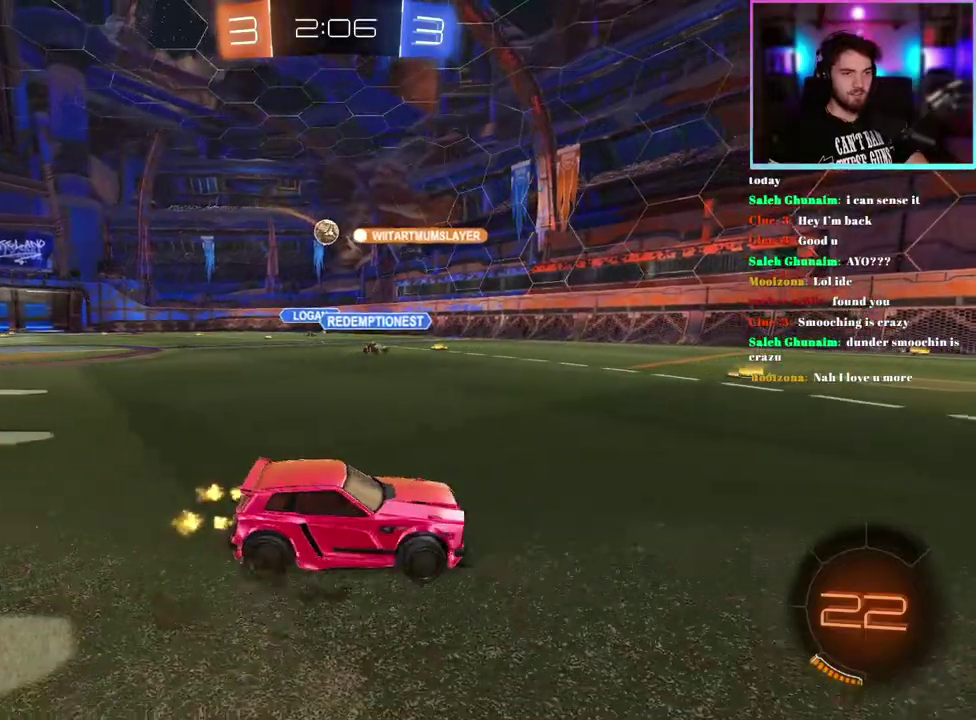
{"buttons": ["R2"], "left_stick": "center", "events": [[267, "left_stick", "center"]]}
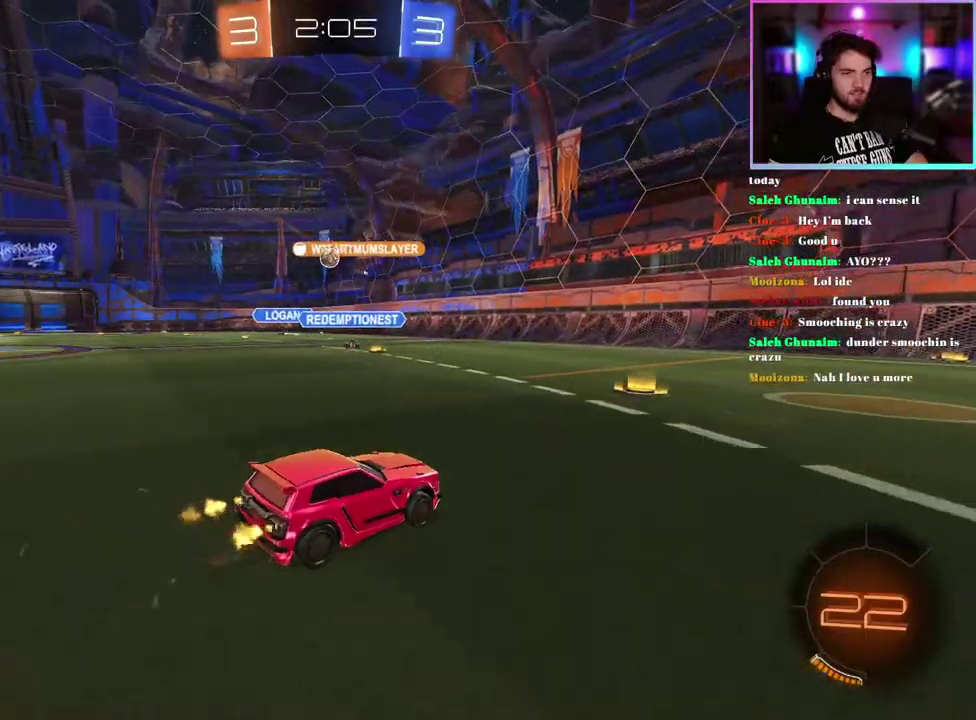
{"buttons": ["R2"], "left_stick": "up-left", "events": [[200, "left_stick", "up-left"]]}
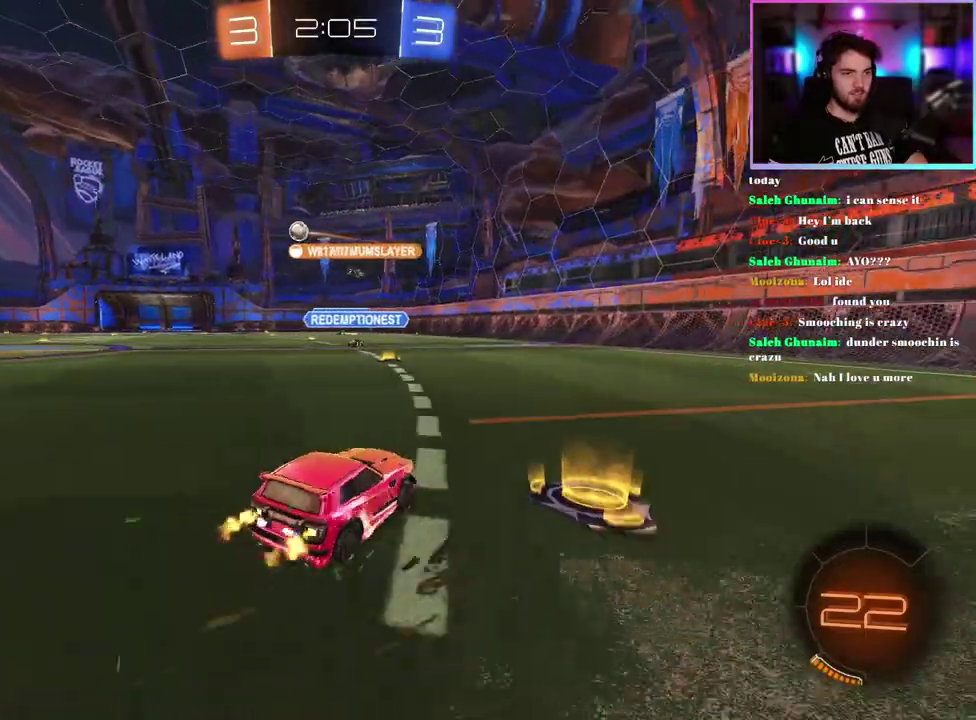
{"buttons": ["R2"], "left_stick": "up-left"}
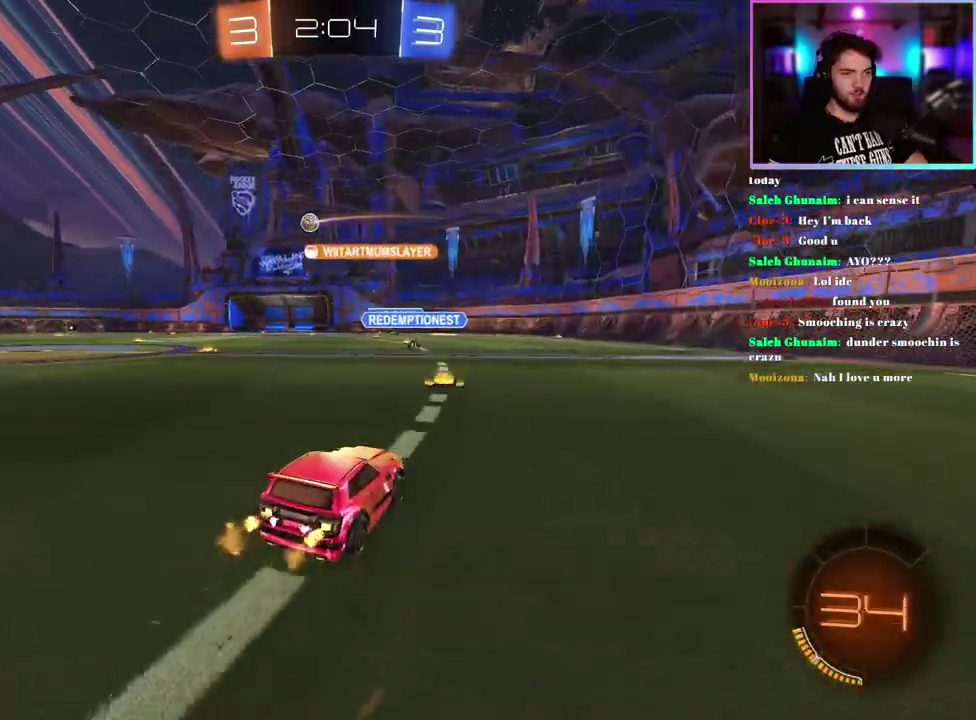
{"buttons": ["R2"], "left_stick": "up-left"}
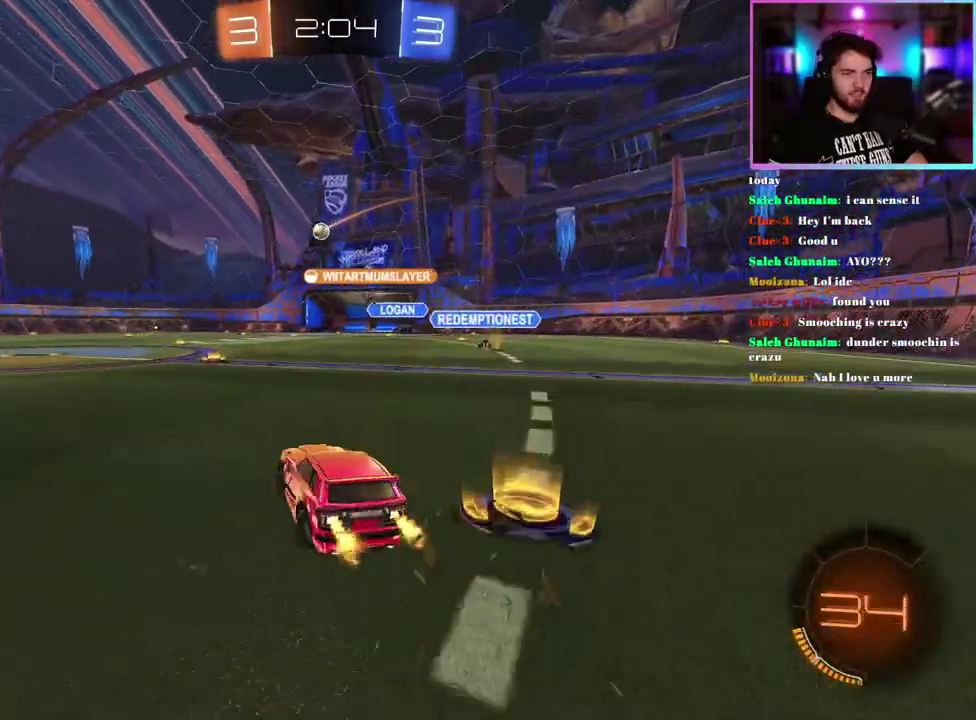
{"buttons": ["R2"], "left_stick": "center", "events": [[17, "left_stick", "center"], [367, "left_stick", "right"], [433, "left_stick", "center"]]}
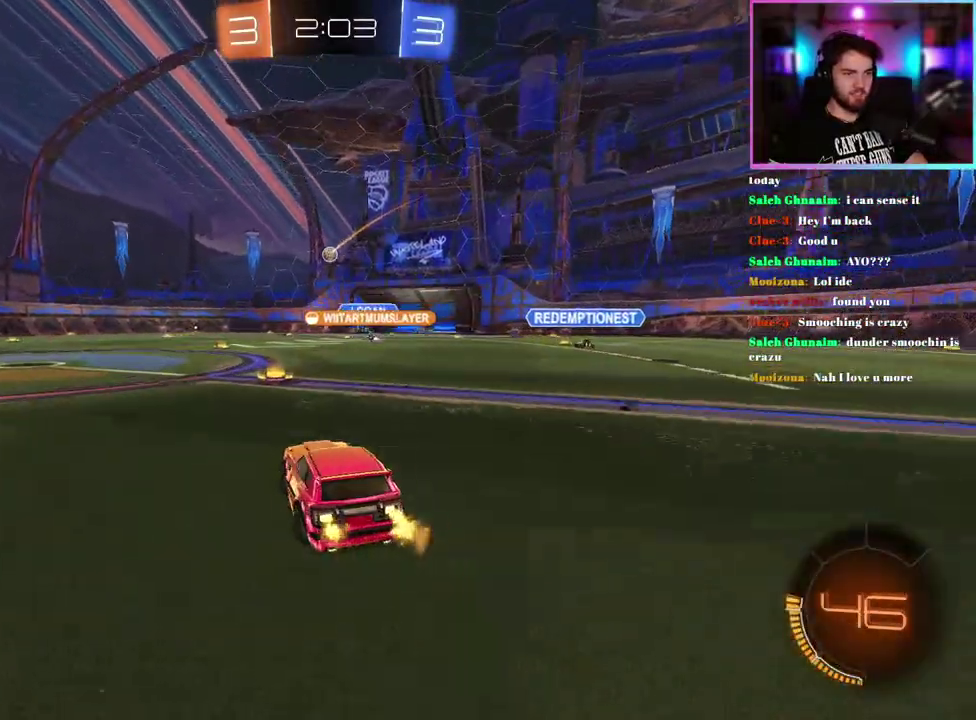
{"buttons": ["R2"], "left_stick": "center", "events": [[267, "left_stick", "up-left"], [367, "left_stick", "center"]]}
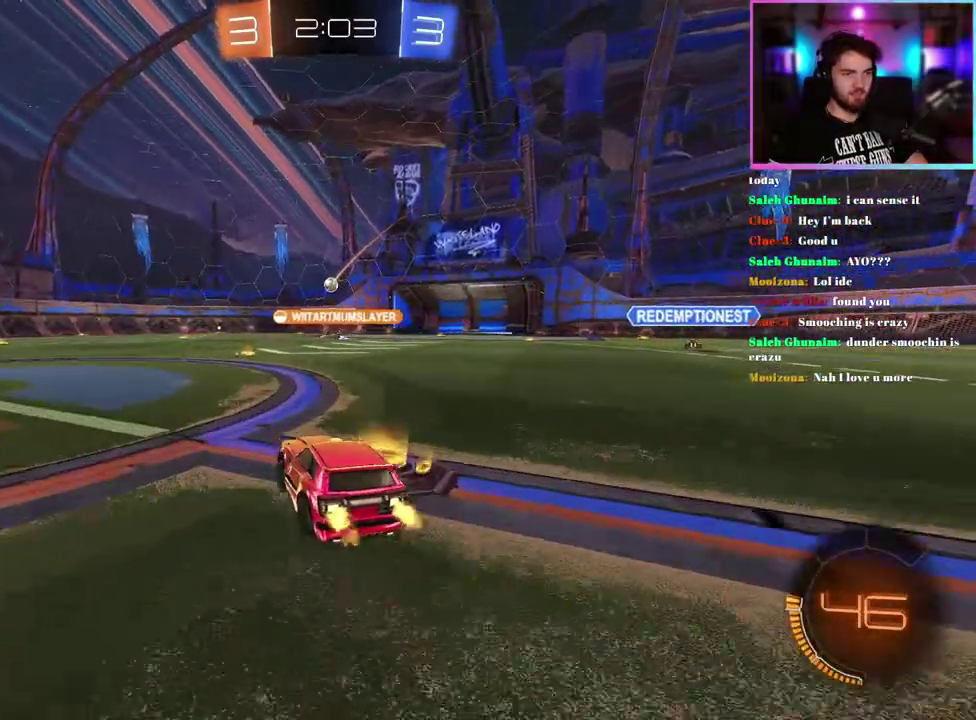
{"buttons": ["R2"], "left_stick": "center", "events": []}